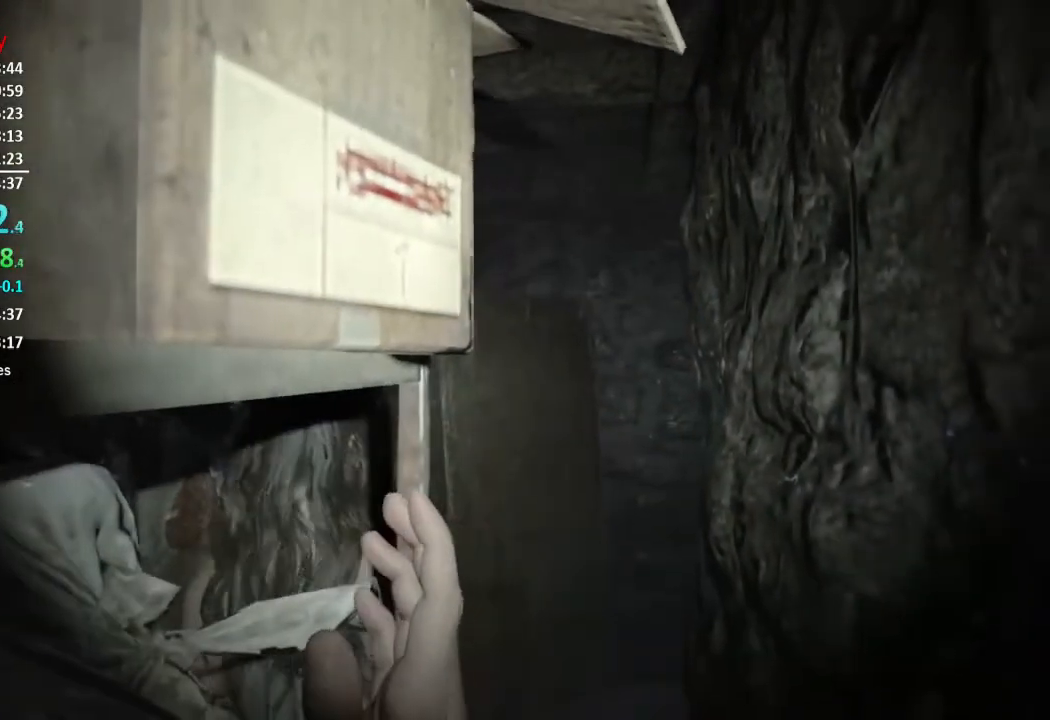
Gameplay with a controller (Xbox layout); each line is a JSON object with the inputs held at the frame after it. "events" lists button and stick changes between this image and that frame as [ms after this image, input, new state], when the widget could be followed in between.
{"buttons": [], "left_stick": "up", "right_stick": "center", "events": []}
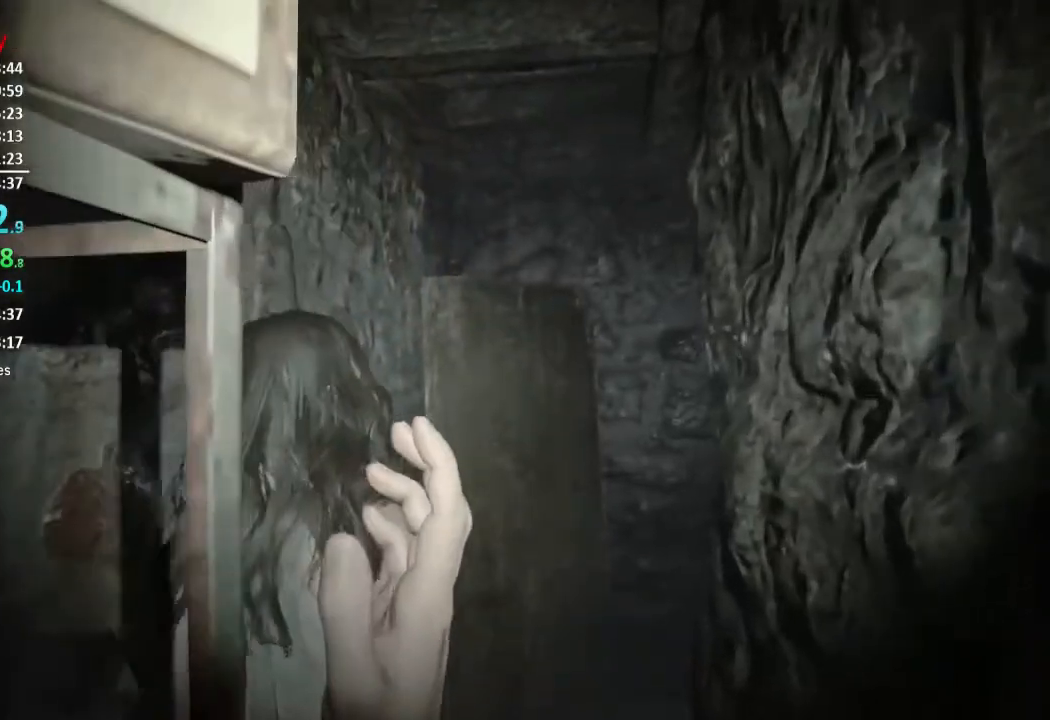
{"buttons": [], "left_stick": "up", "right_stick": "center", "events": []}
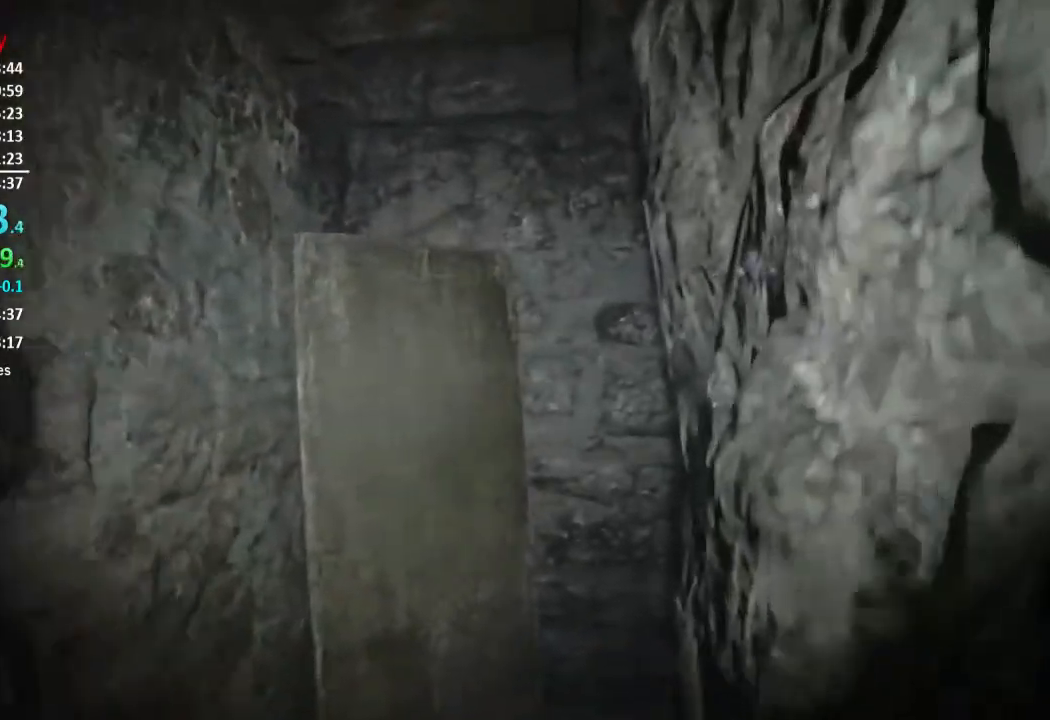
{"buttons": [], "left_stick": "up", "right_stick": "center", "events": []}
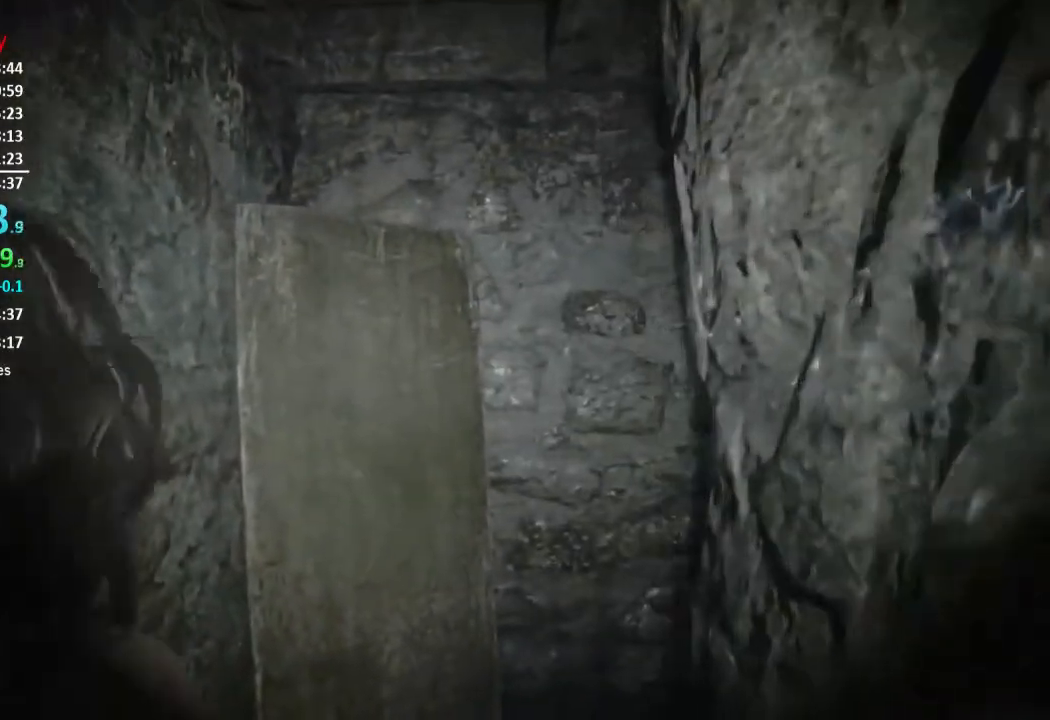
{"buttons": [], "left_stick": "up", "right_stick": "center", "events": []}
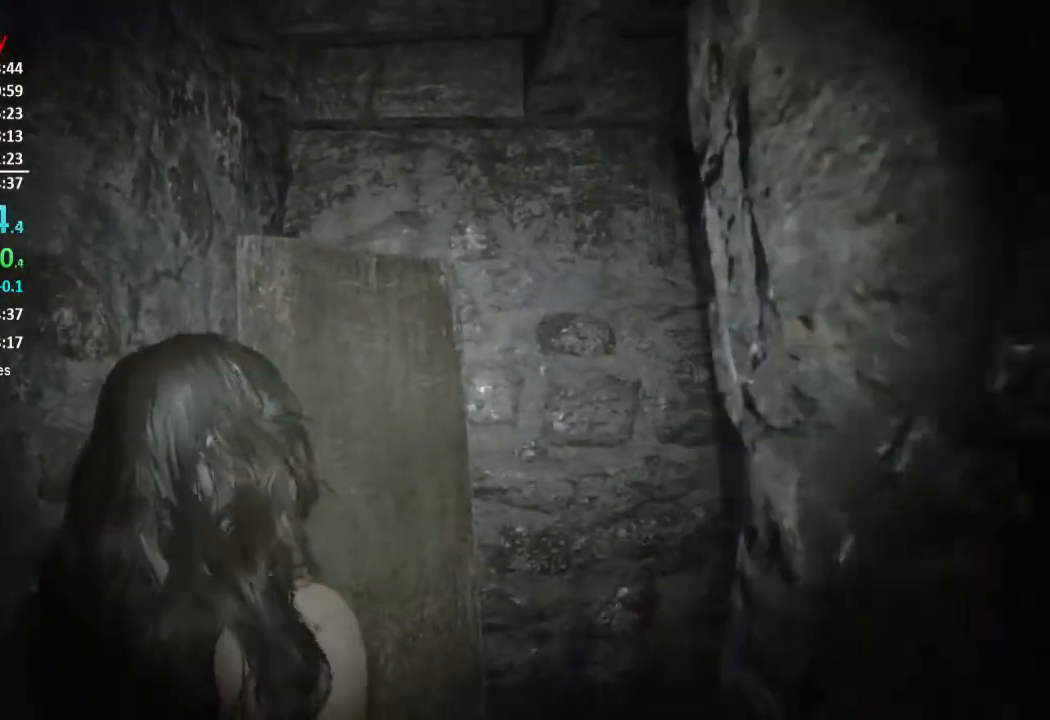
{"buttons": [], "left_stick": "up", "right_stick": "center", "events": [[117, "right_stick", "down"], [250, "right_stick", "center"]]}
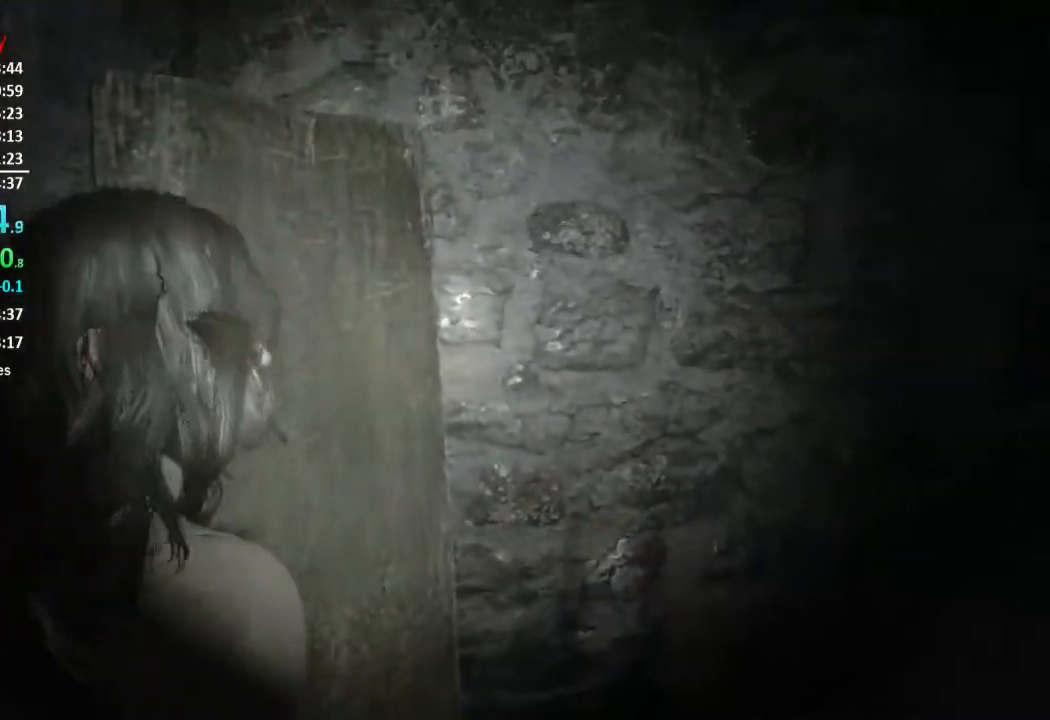
{"buttons": [], "left_stick": "up", "right_stick": "center", "events": [[116, "right_stick", "down"], [417, "right_stick", "center"]]}
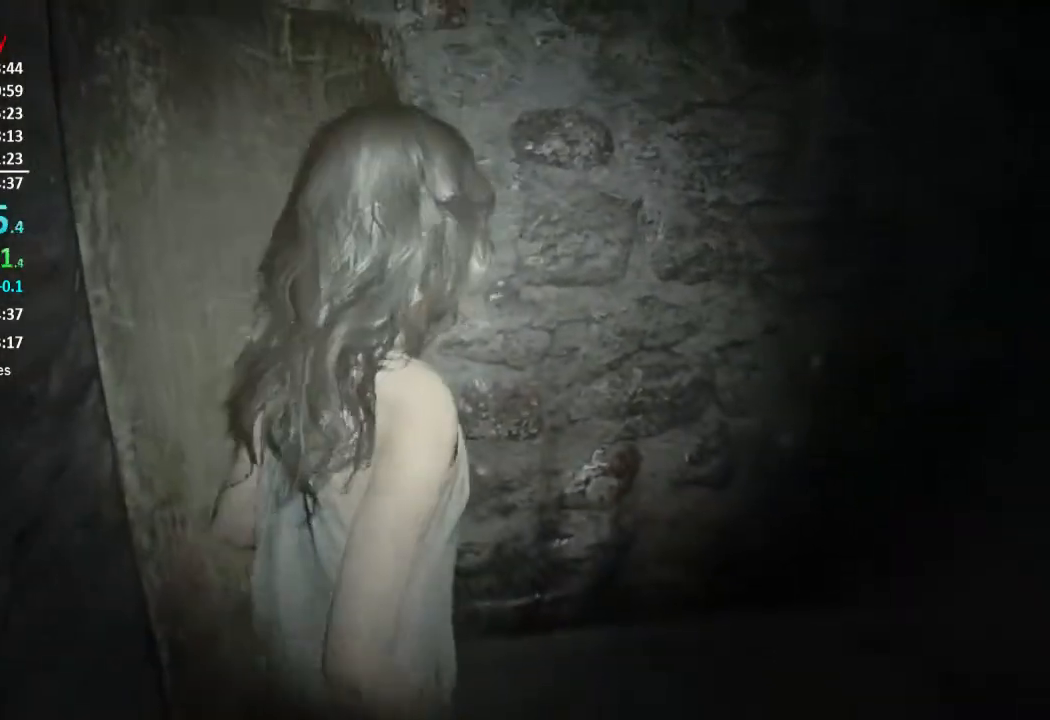
{"buttons": [], "left_stick": "up", "right_stick": "down-right", "events": [[250, "right_stick", "down-right"]]}
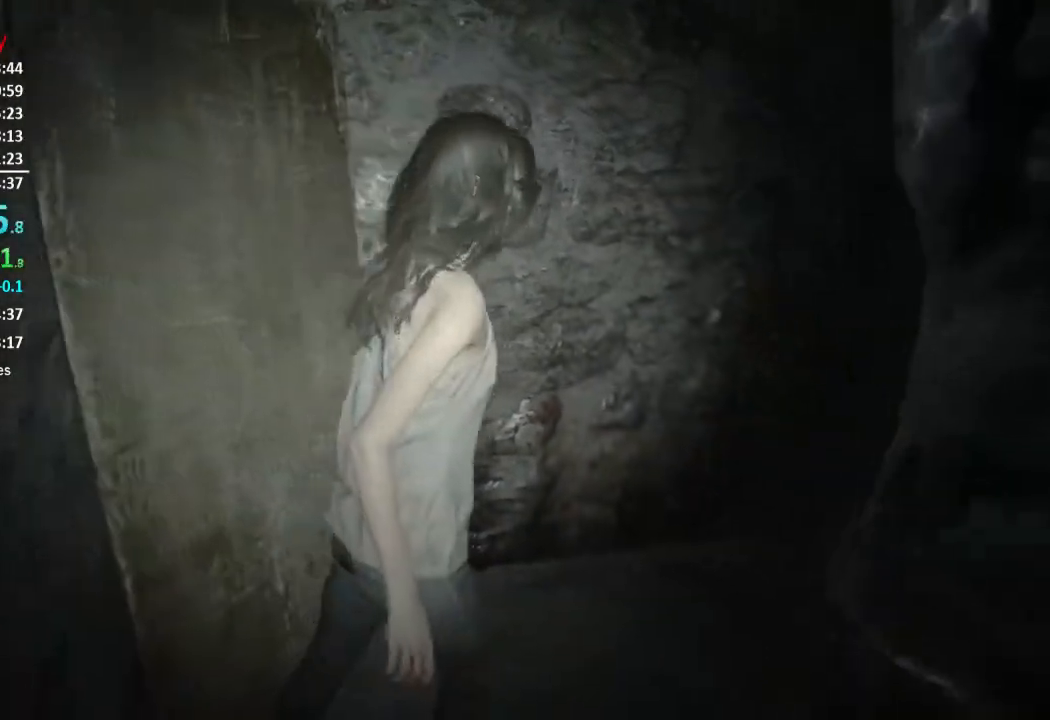
{"buttons": [], "left_stick": "up", "right_stick": "right", "events": [[33, "L3", "down"], [100, "L3", "up"], [167, "L3", "down"], [267, "L3", "up"], [334, "L3", "down"], [417, "right_stick", "right"], [434, "L3", "up"]]}
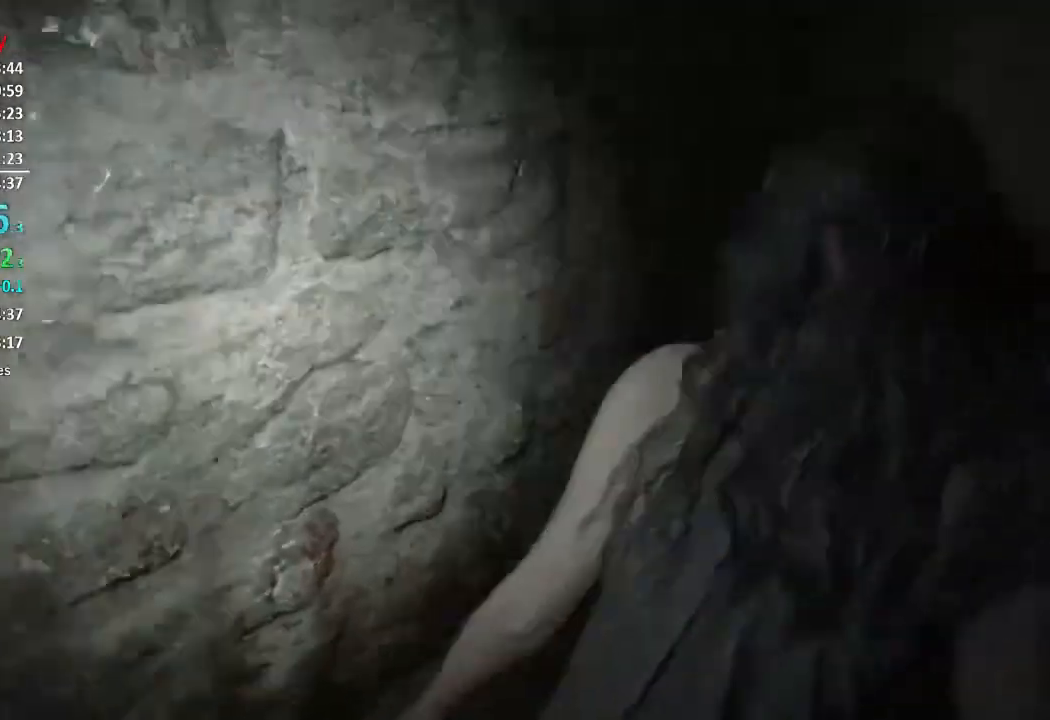
{"buttons": [], "left_stick": "up", "right_stick": "right", "events": [[133, "right_stick", "up-right"], [233, "right_stick", "center"], [400, "right_stick", "right"]]}
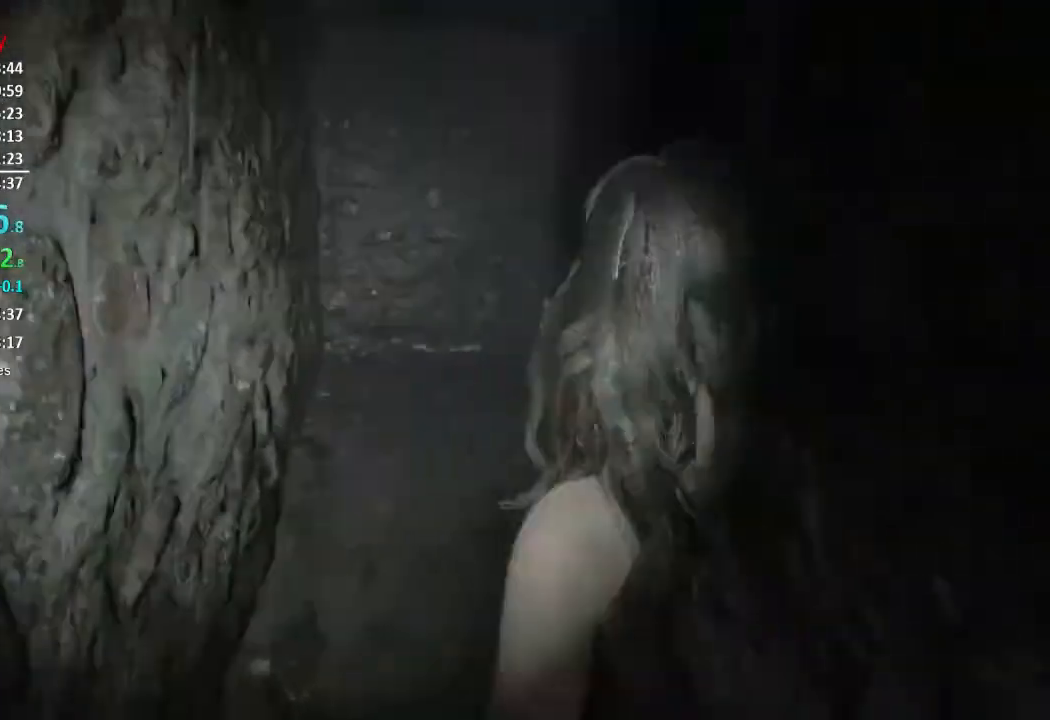
{"buttons": [], "left_stick": "up", "right_stick": "center", "events": [[67, "right_stick", "center"]]}
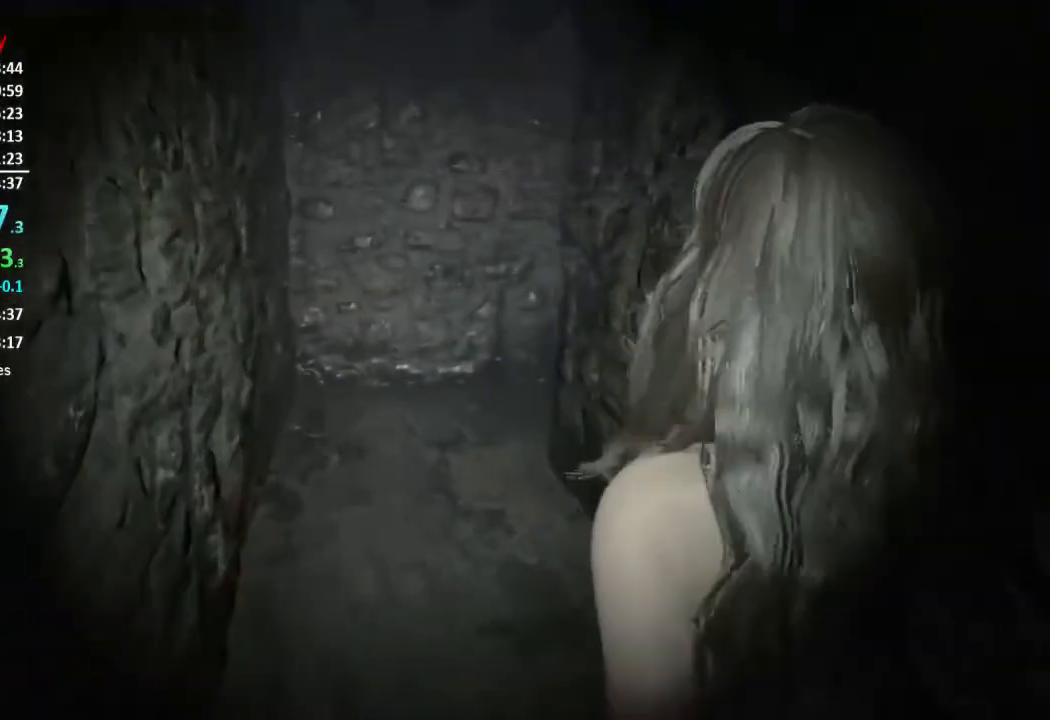
{"buttons": [], "left_stick": "up", "right_stick": "center", "events": []}
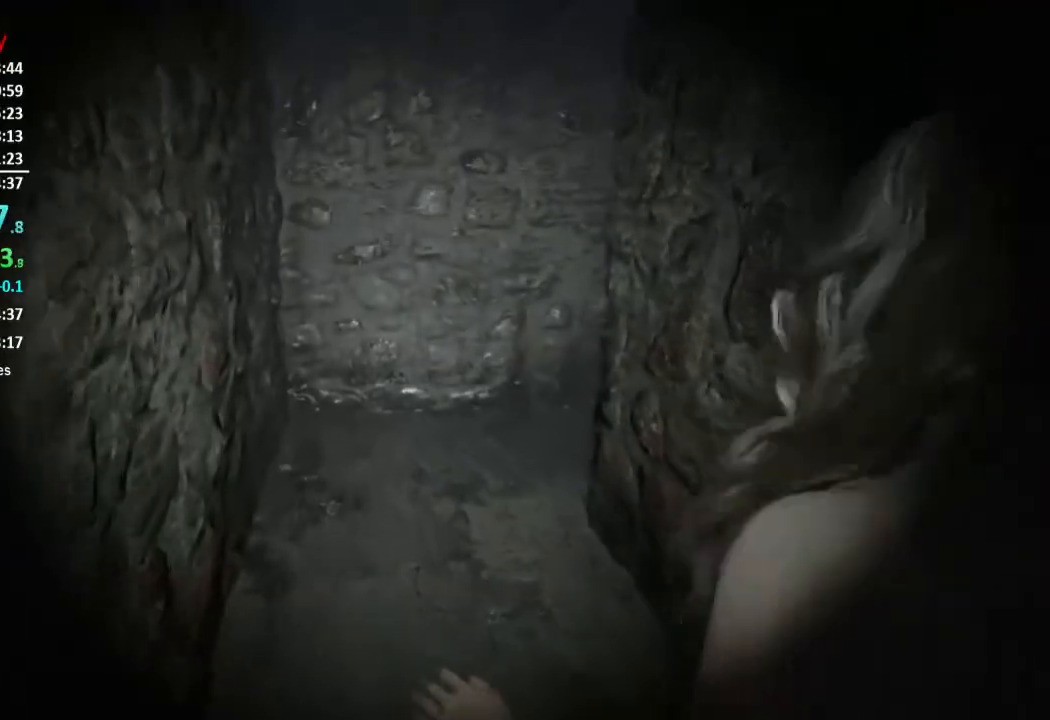
{"buttons": [], "left_stick": "up", "right_stick": "center", "events": []}
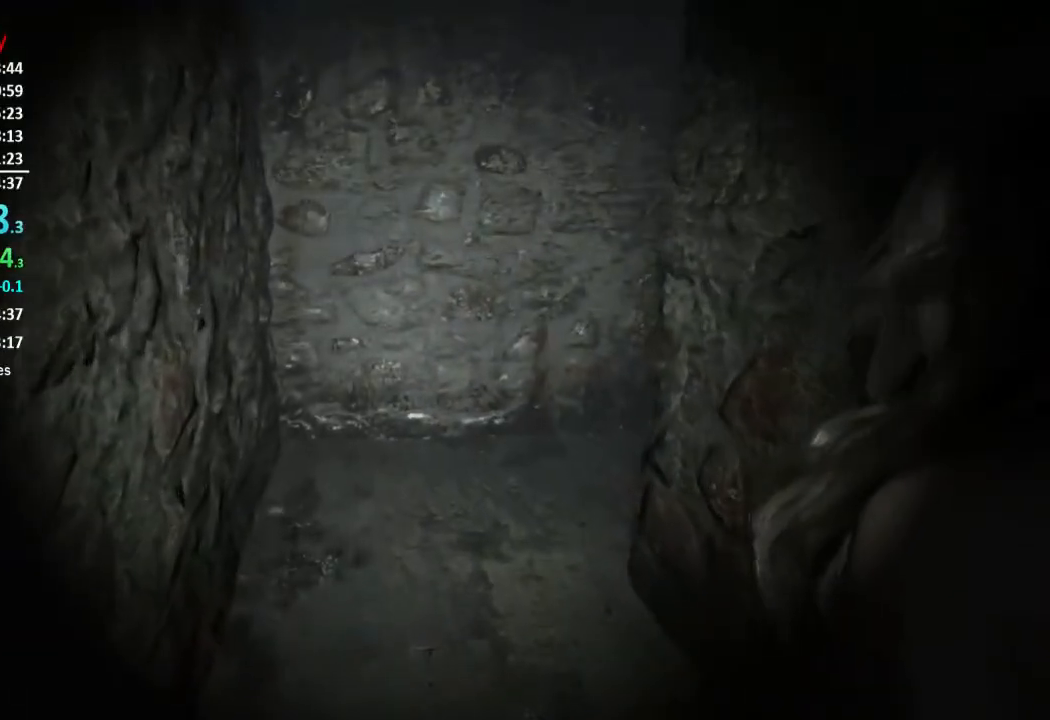
{"buttons": [], "left_stick": "up", "right_stick": "center", "events": []}
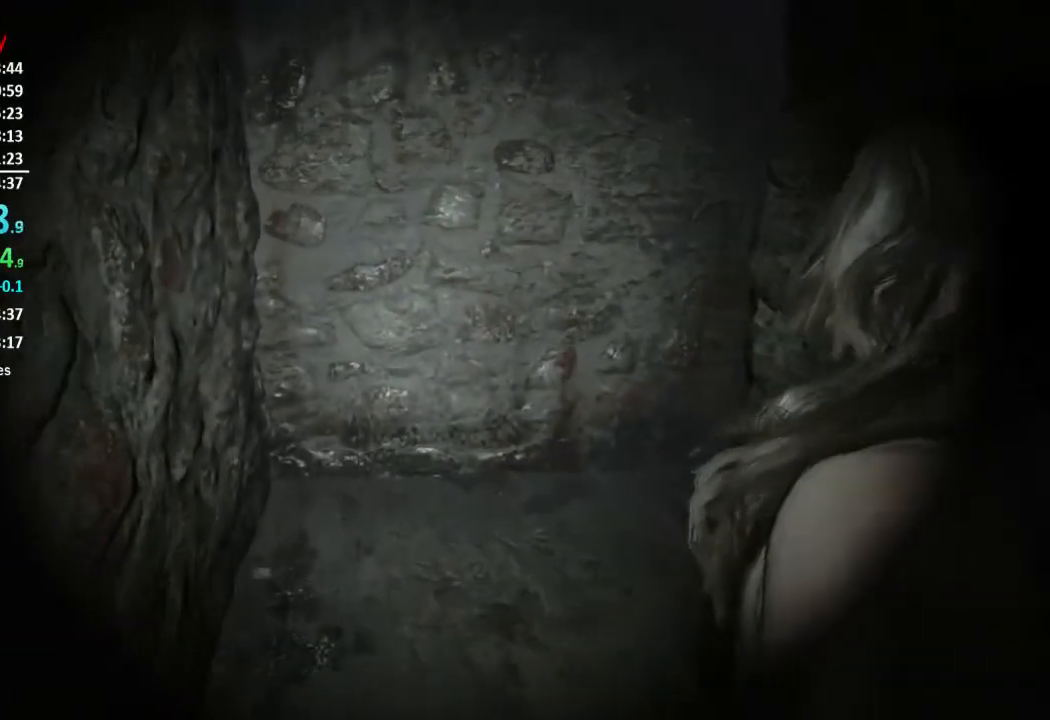
{"buttons": [], "left_stick": "up", "right_stick": "center", "events": []}
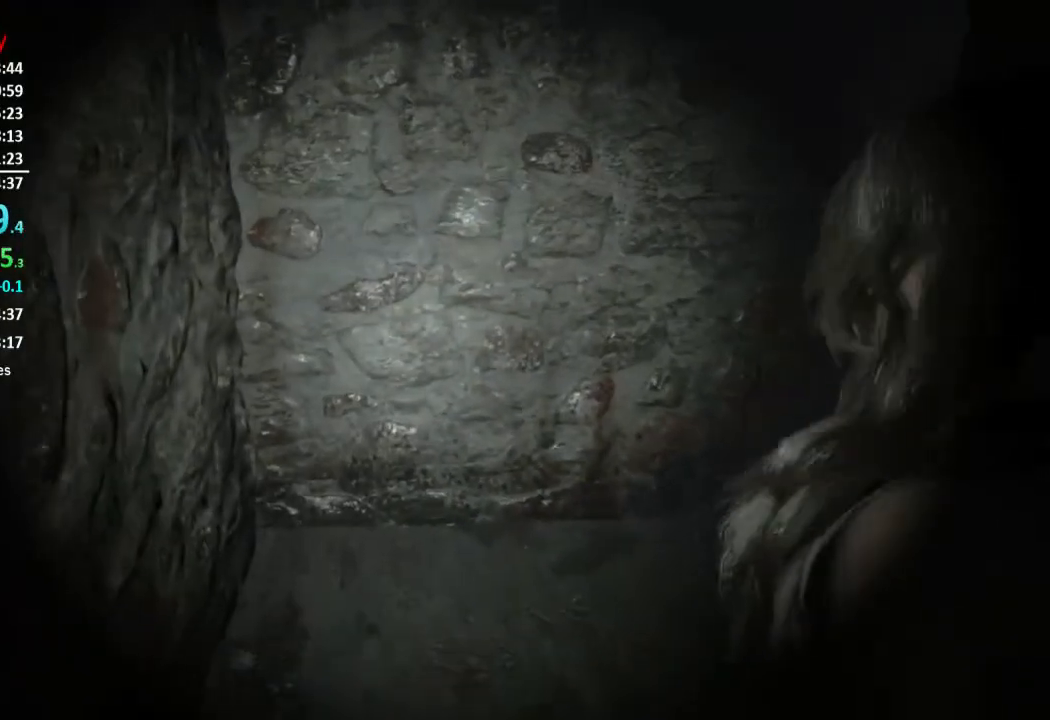
{"buttons": [], "left_stick": "up", "right_stick": "center", "events": []}
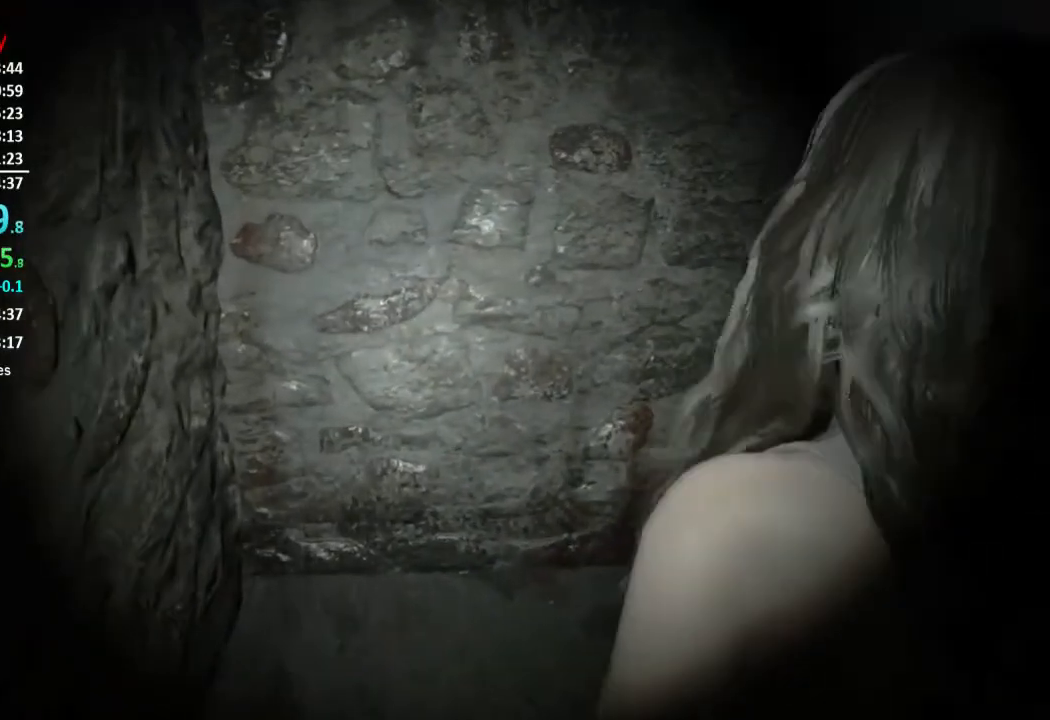
{"buttons": [], "left_stick": "up-right", "right_stick": "center"}
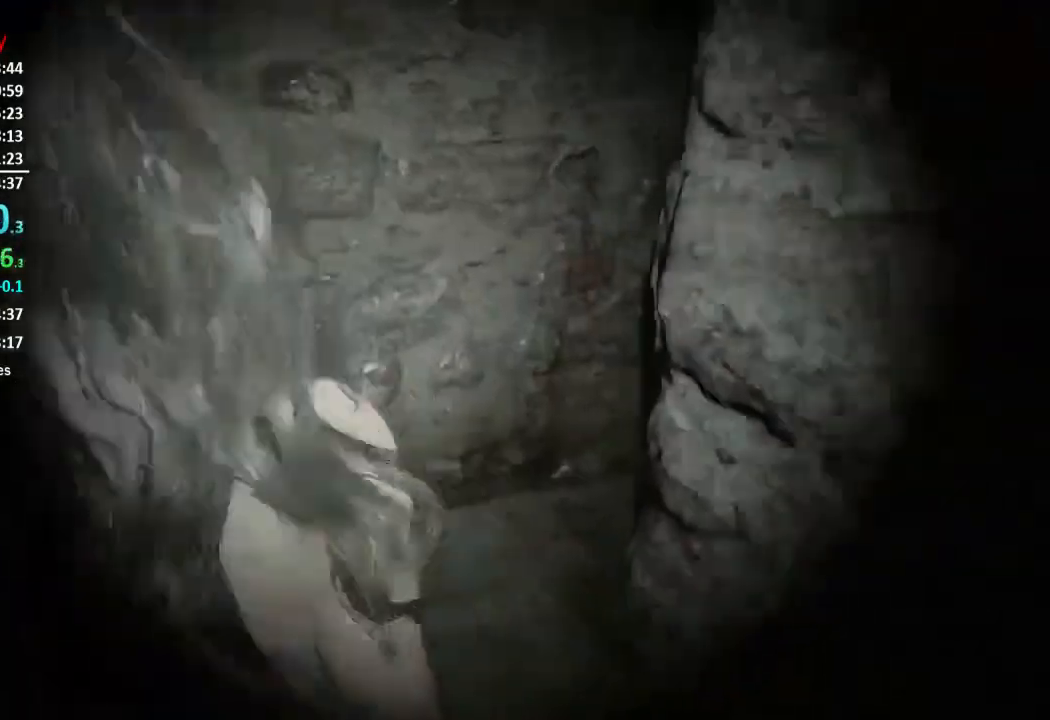
{"buttons": [], "left_stick": "up", "right_stick": "center"}
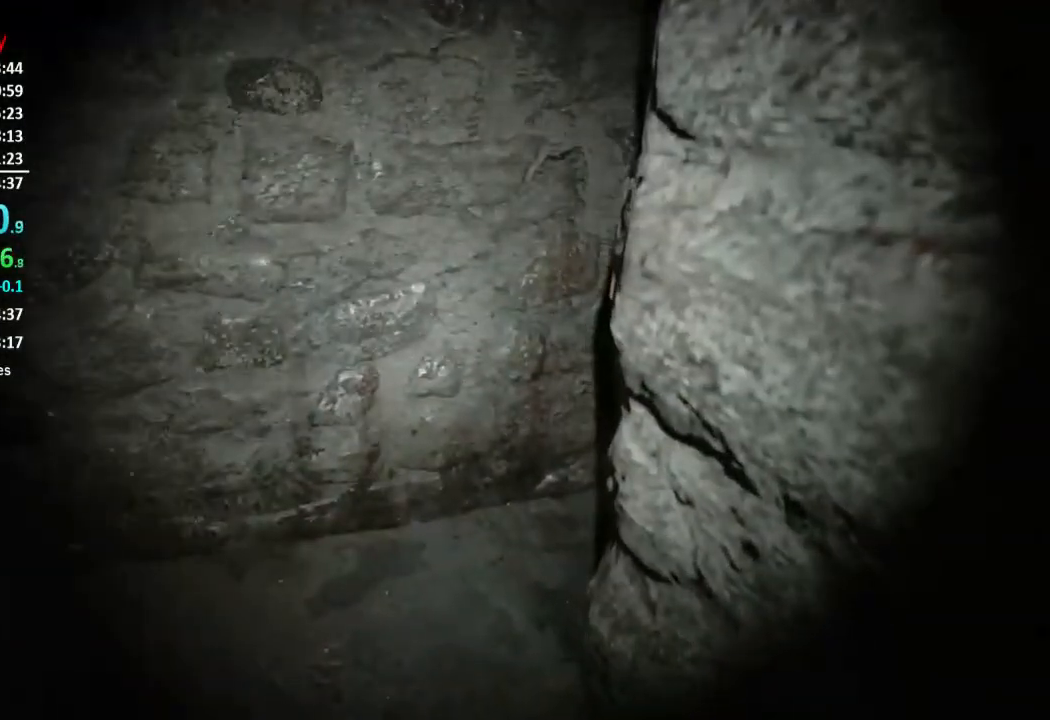
{"buttons": [], "left_stick": "up", "right_stick": "center", "events": []}
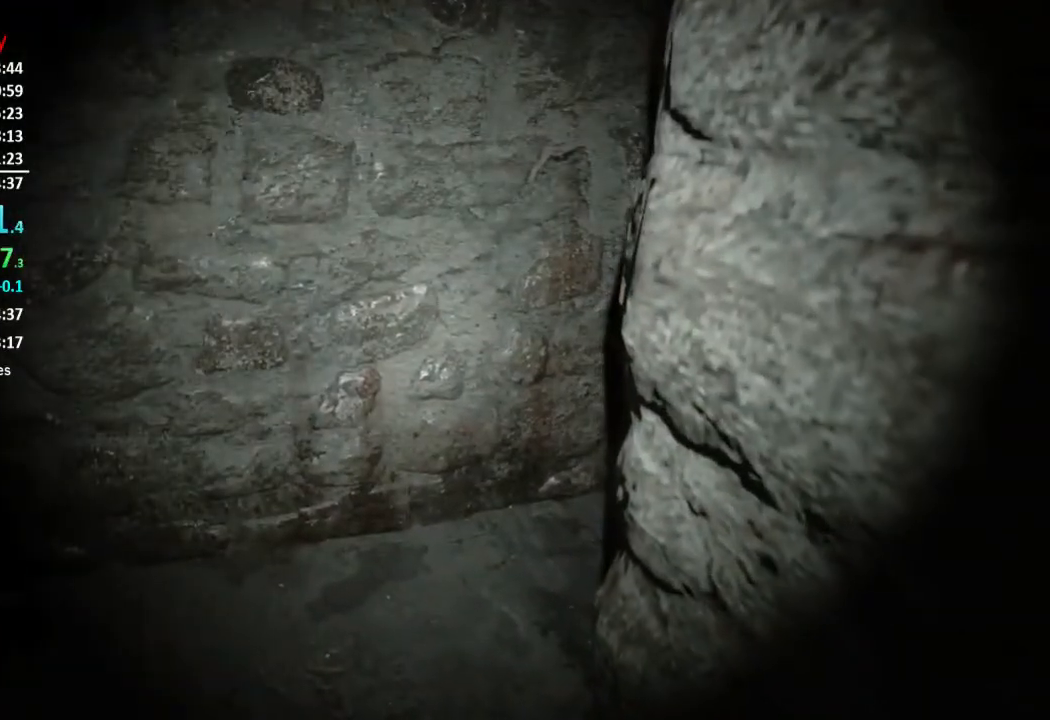
{"buttons": [], "left_stick": "up", "right_stick": "center", "events": []}
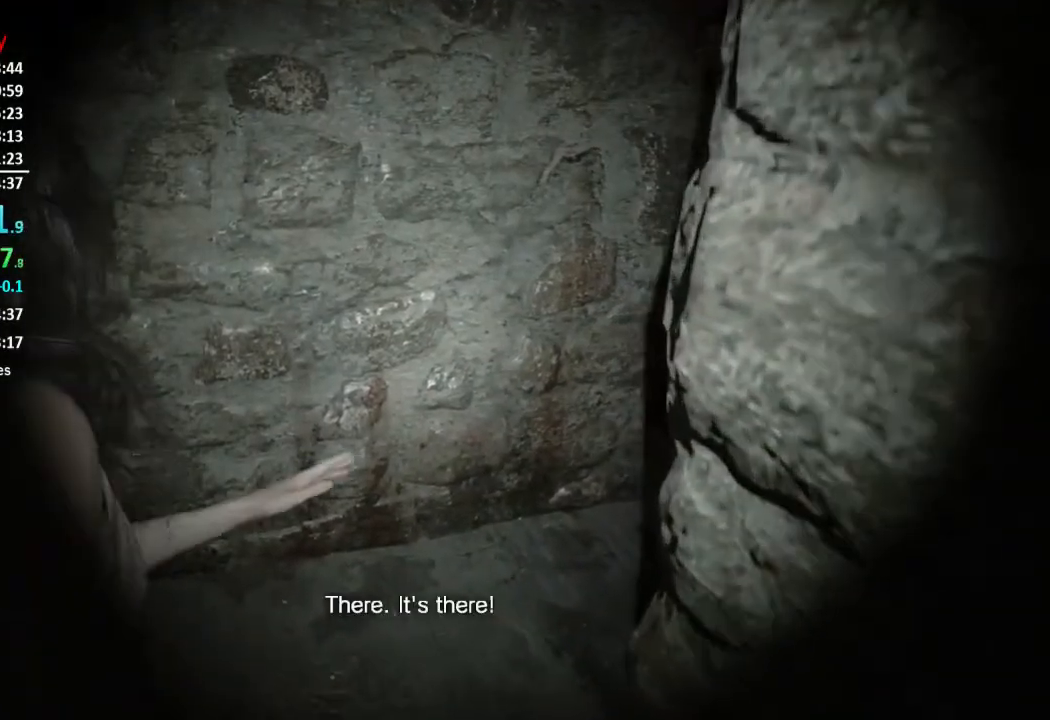
{"buttons": [], "left_stick": "up", "right_stick": "center", "events": []}
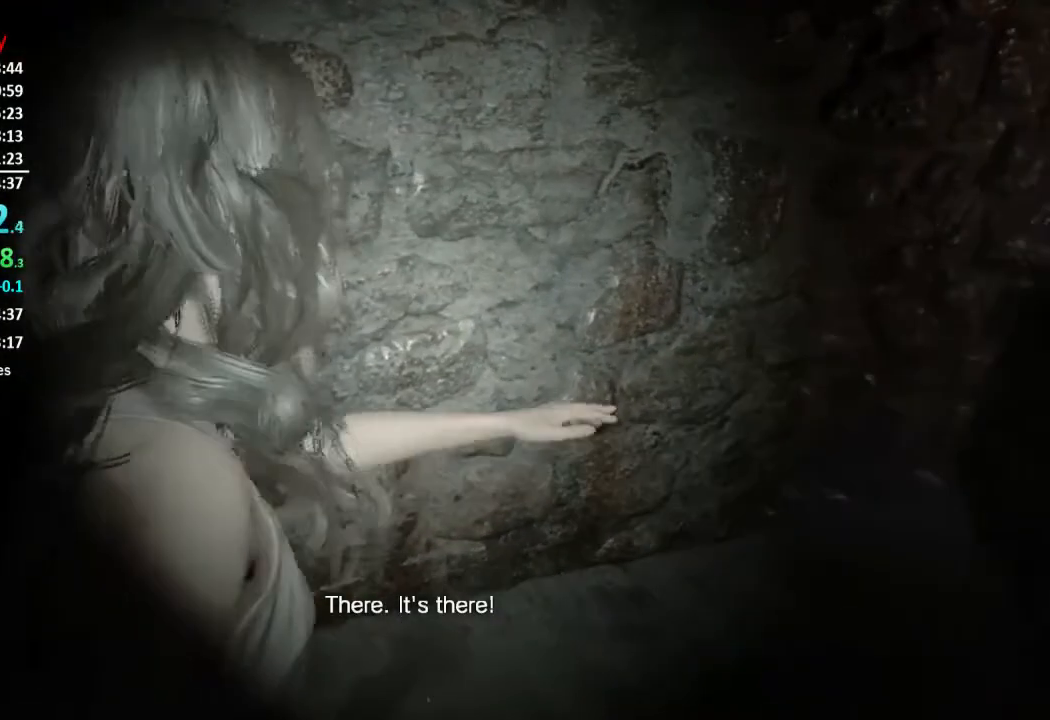
{"buttons": [], "left_stick": "up", "right_stick": "center", "events": []}
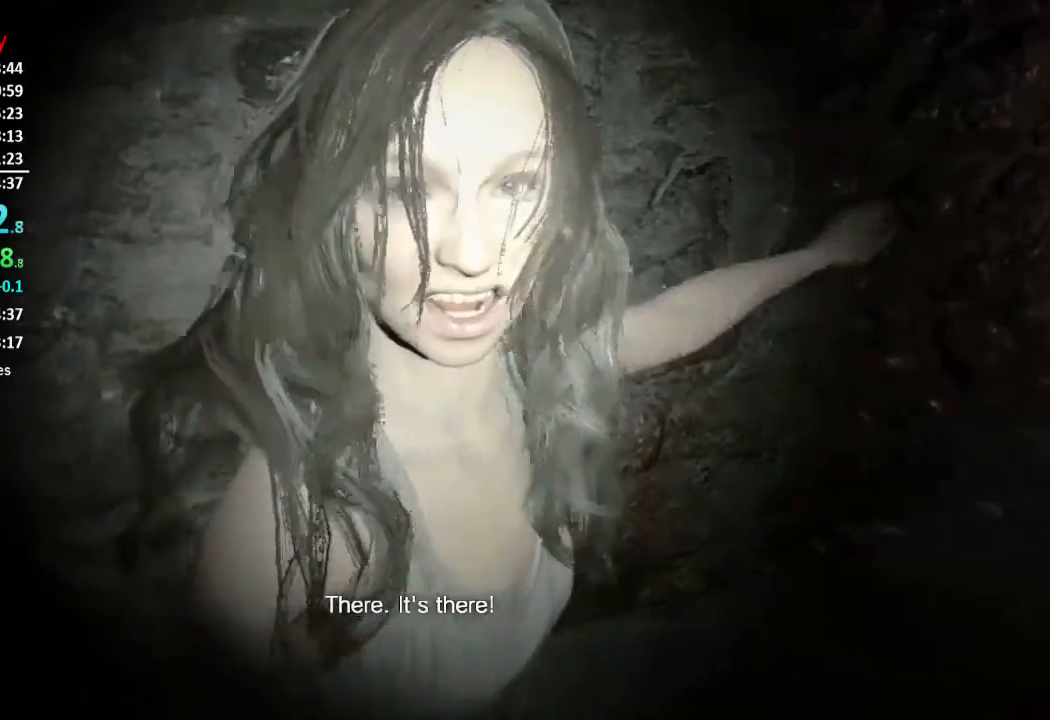
{"buttons": [], "left_stick": "up", "right_stick": "right", "events": [[334, "right_stick", "right"]]}
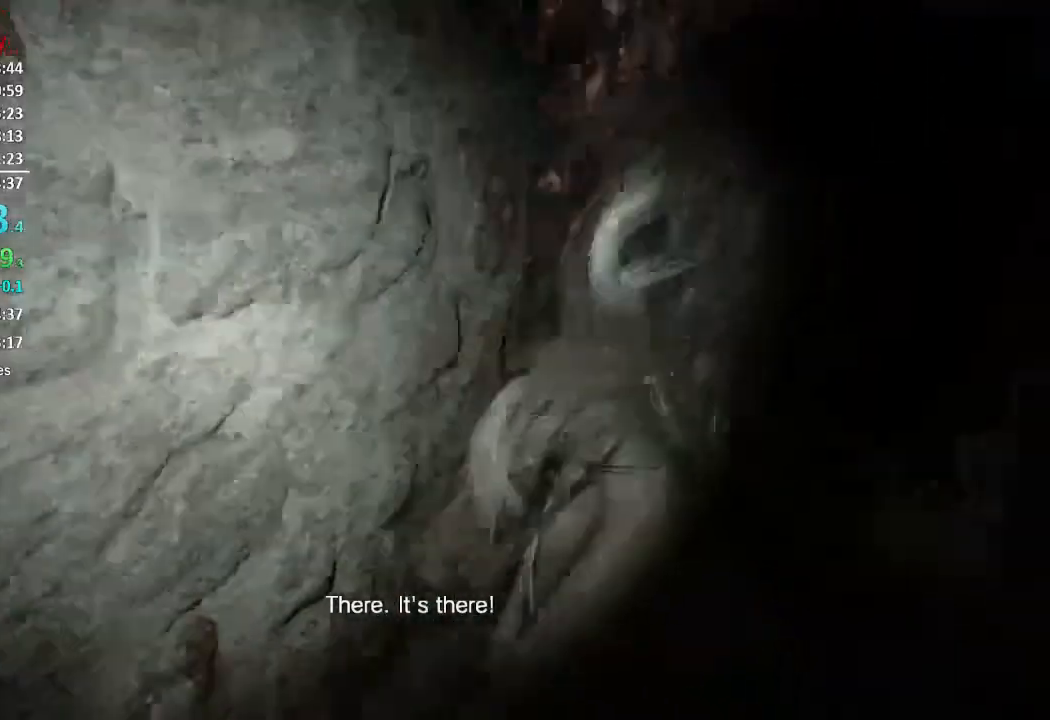
{"buttons": [], "left_stick": "up", "right_stick": "center", "events": [[200, "right_stick", "center"], [300, "right_stick", "right"], [483, "right_stick", "center"]]}
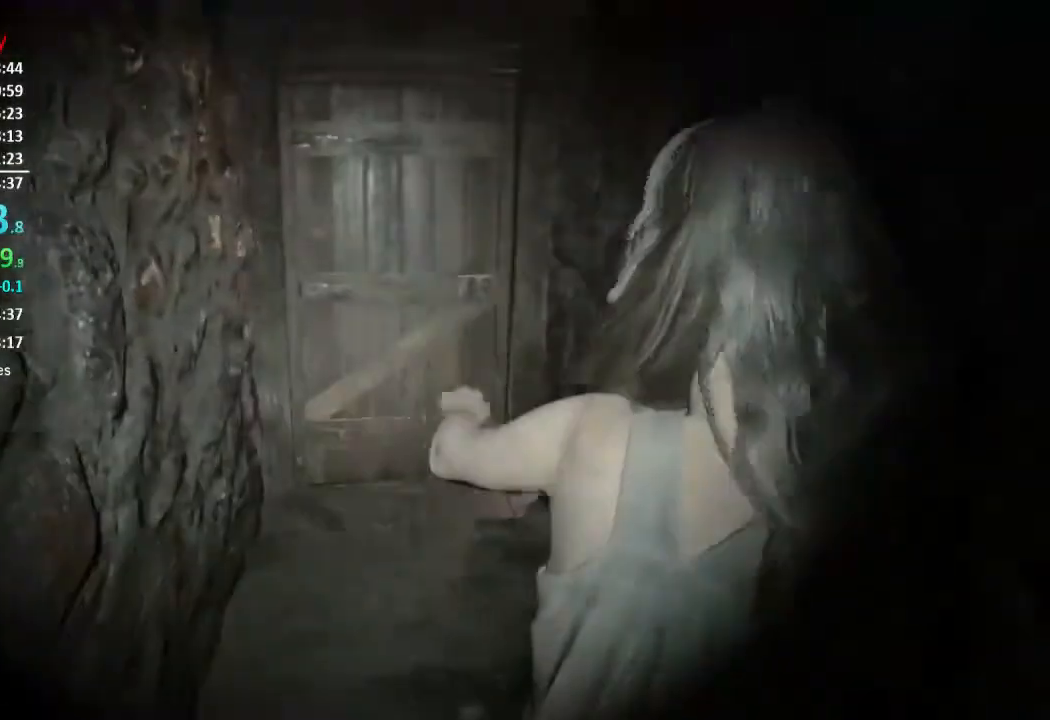
{"buttons": [], "left_stick": "up", "right_stick": "center", "events": []}
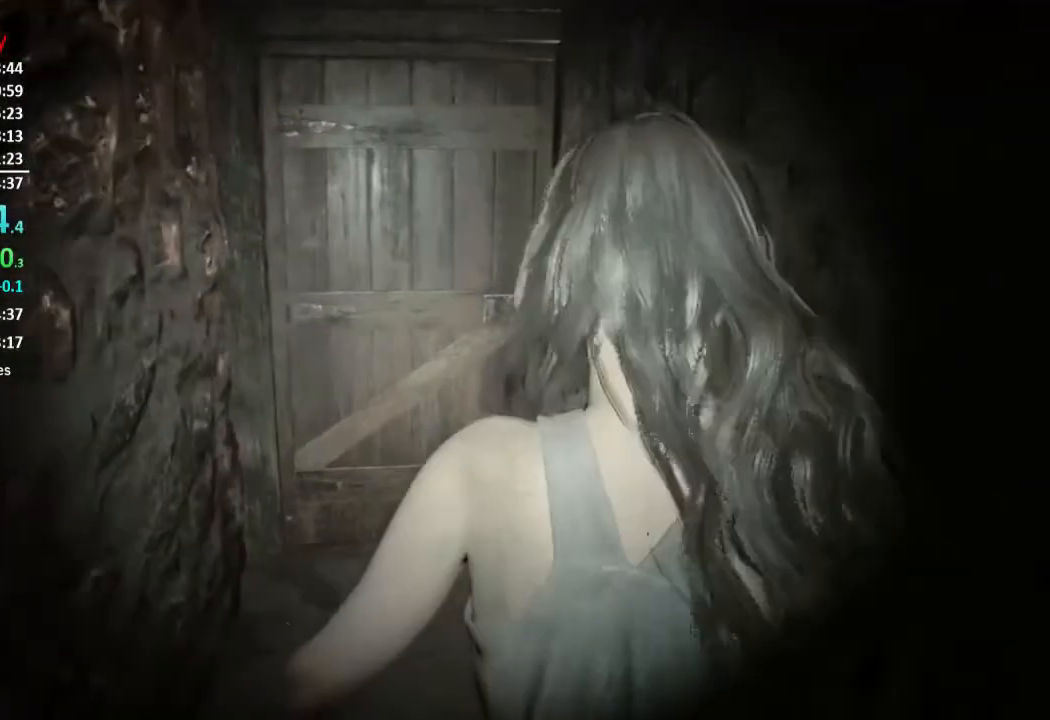
{"buttons": [], "left_stick": "up", "right_stick": "center", "events": []}
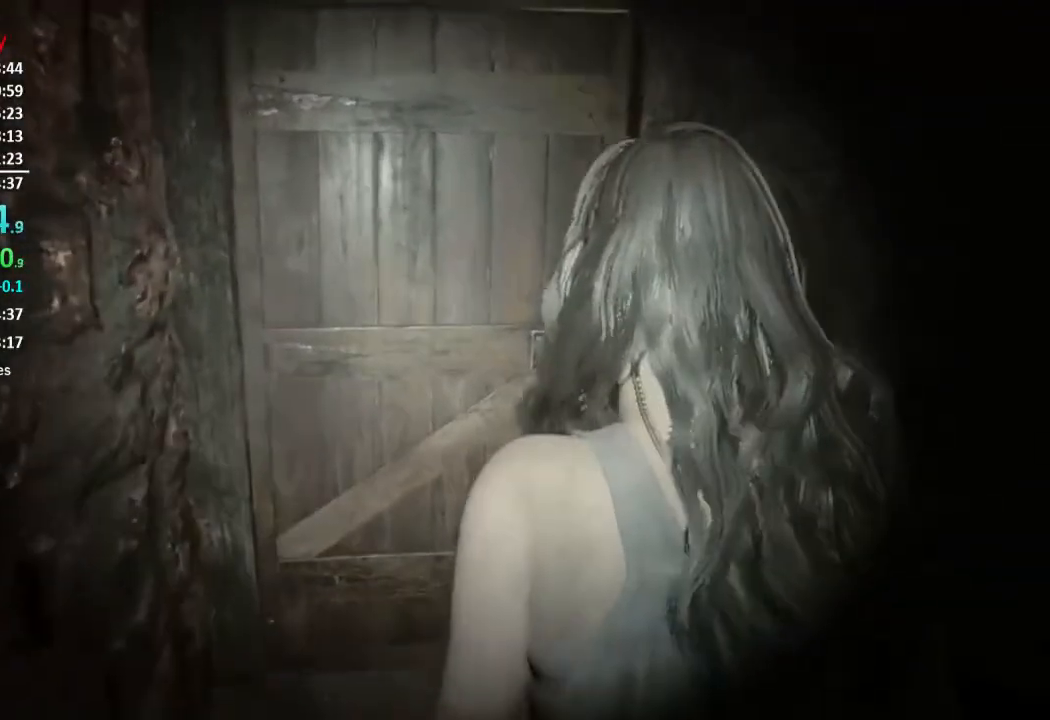
{"buttons": [], "left_stick": "up", "right_stick": "center", "events": []}
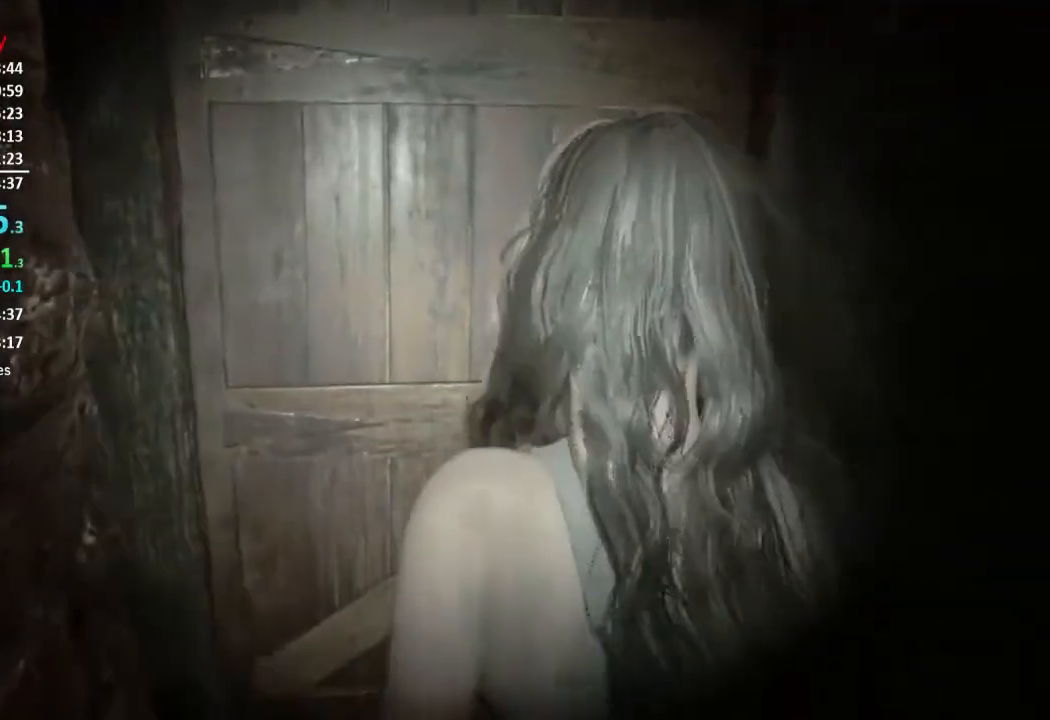
{"buttons": [], "left_stick": "up", "right_stick": "center", "events": []}
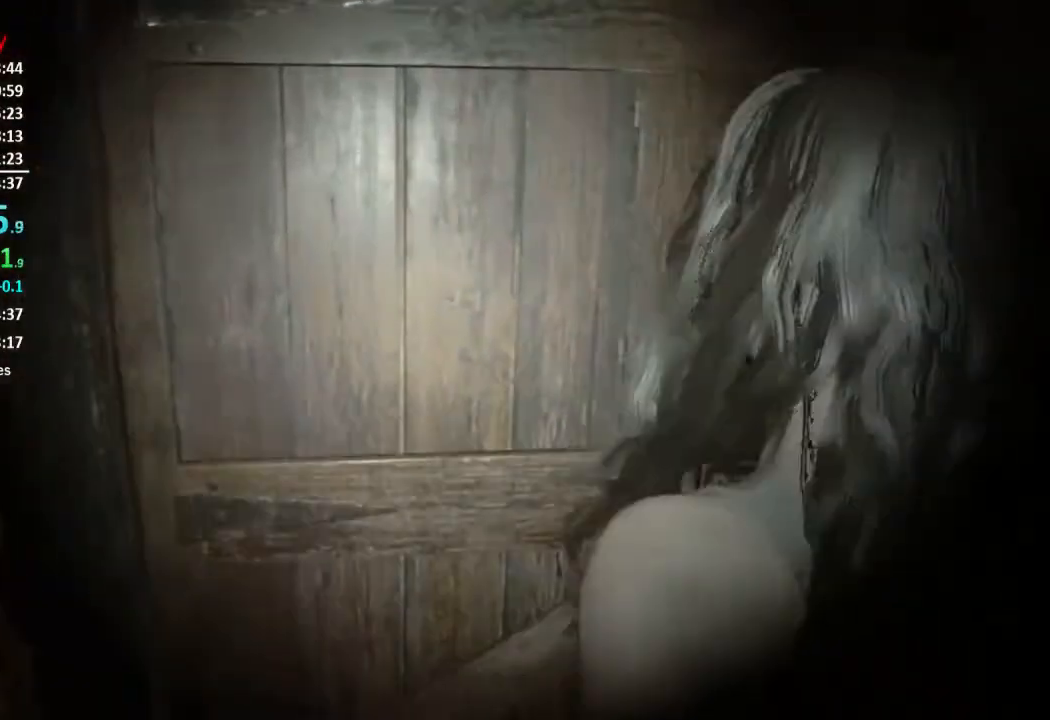
{"buttons": [], "left_stick": "up", "right_stick": "center", "events": []}
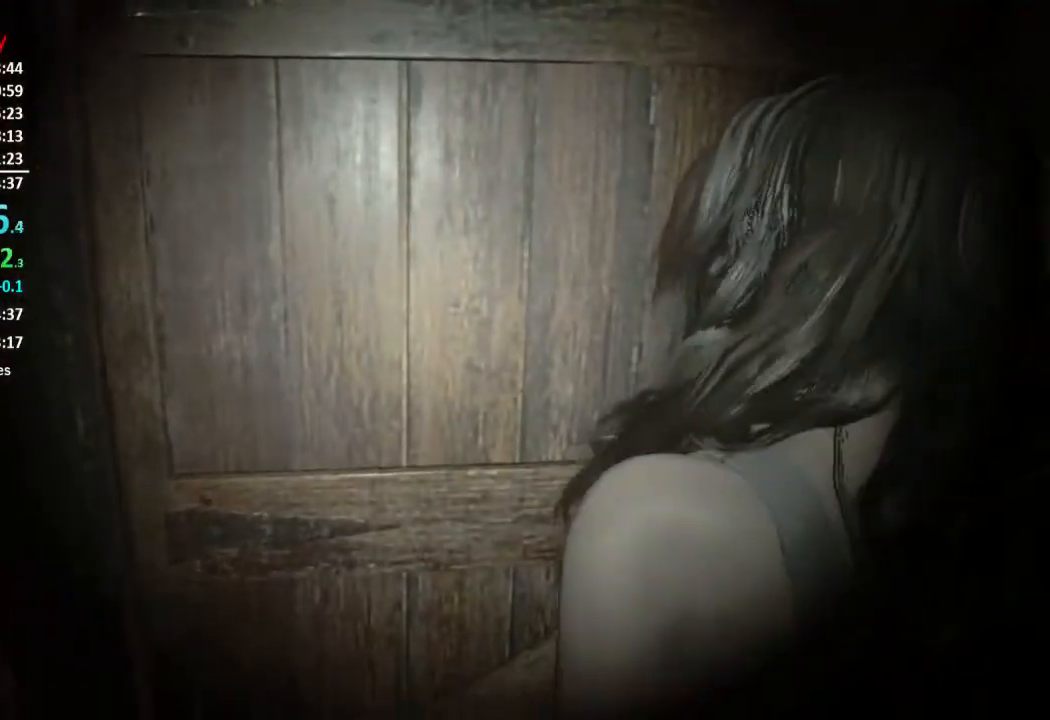
{"buttons": [], "left_stick": "up", "right_stick": "center", "events": []}
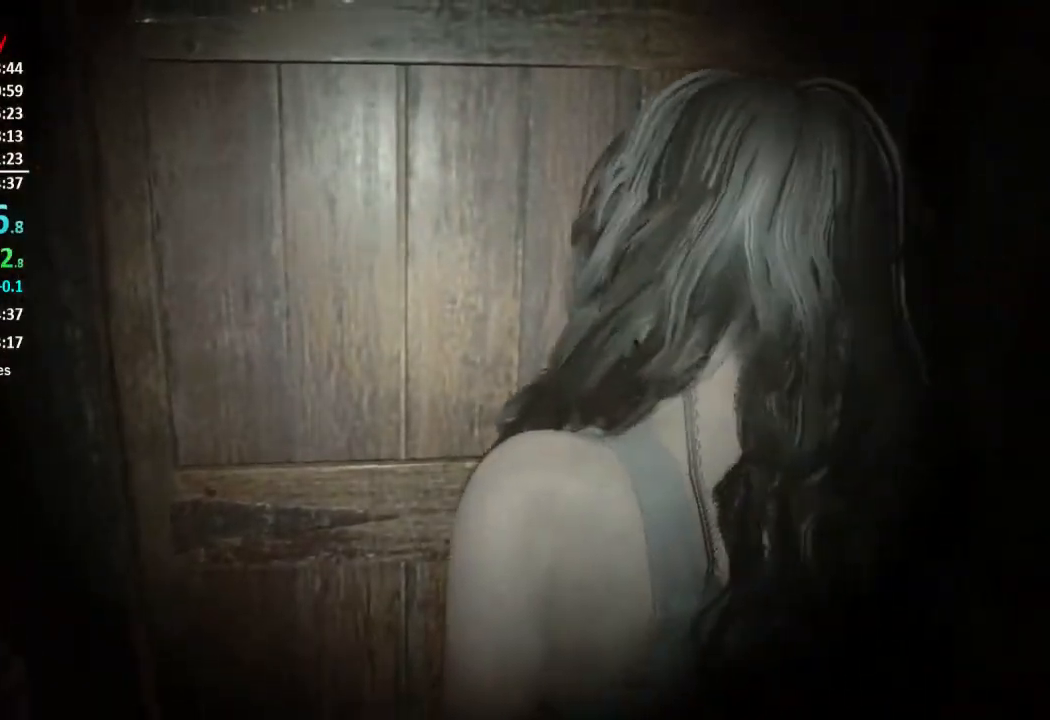
{"buttons": [], "left_stick": "up", "right_stick": "center", "events": []}
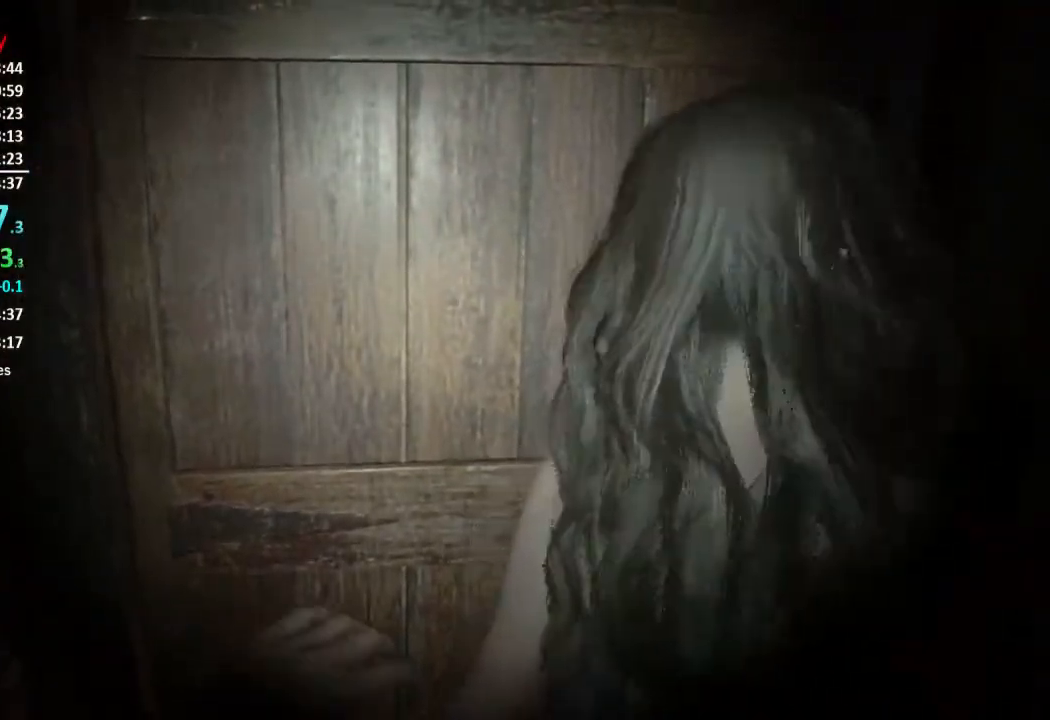
{"buttons": [], "left_stick": "up", "right_stick": "center", "events": []}